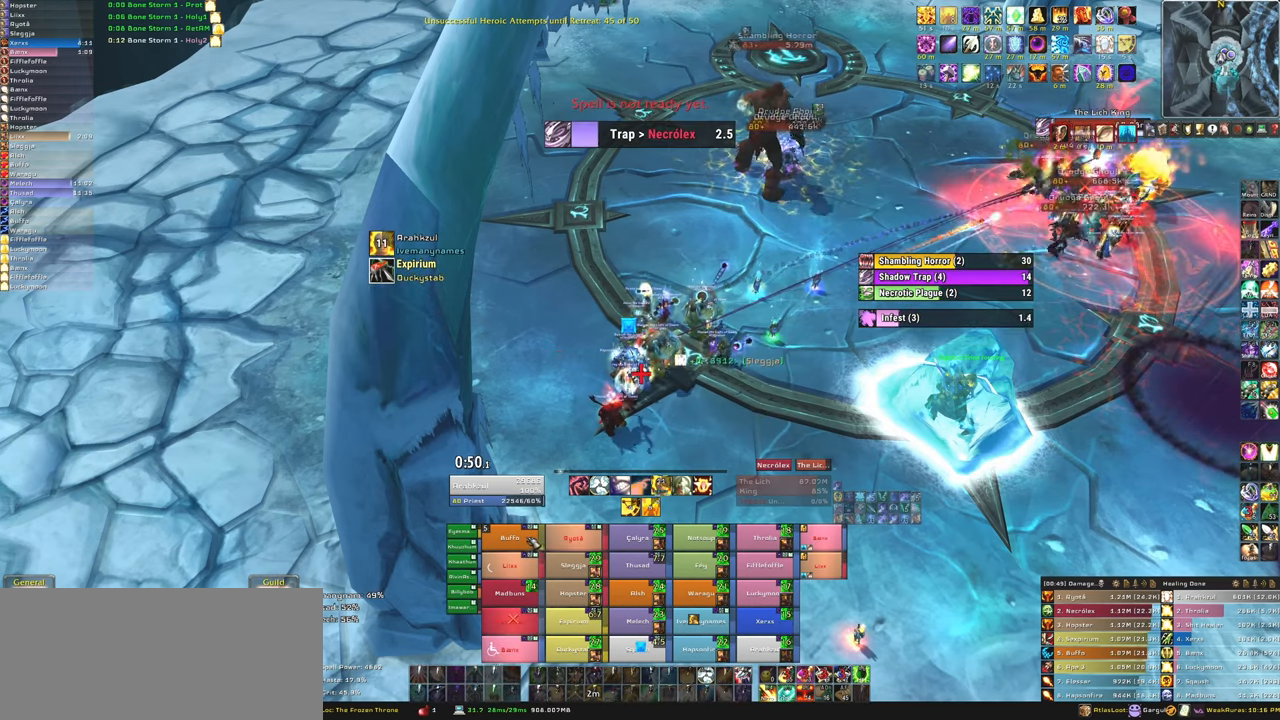
Gameplay with keyboard and mouse; each line is a JSON object with the keys and mouse buttons held at the frame after it. "events" lists presses ("down") and releases ("up") of "1", "2", "3", "4", "5", "a", "alt", "b", "c", "ctrl", "d", "e", "f", "g", "q", "r", "s", "shift", "space", "t", "tab", "tilde", "v", "w", "x", "z", "mouse_left", "mouse_wheel", "mouse_right", "mouse_mb4" and "mouse_mb5" between this image and that frame as [ms after this image, input, new state], when the widget could be followed in between. "mouse_left", "mouse_wheel", "mouse_right", "mouse_mb4", "mouse_mb5" = the "left", "wheel", "right", "mb4", "mb5" buttons of the "mouse" list. No other keys are recorded. "wheel" means that the mouse wheel is clicked or scrolled. Mouse movement is not recorded.
{"keys": [], "mouse": [], "events": [[66, "f", "up"]]}
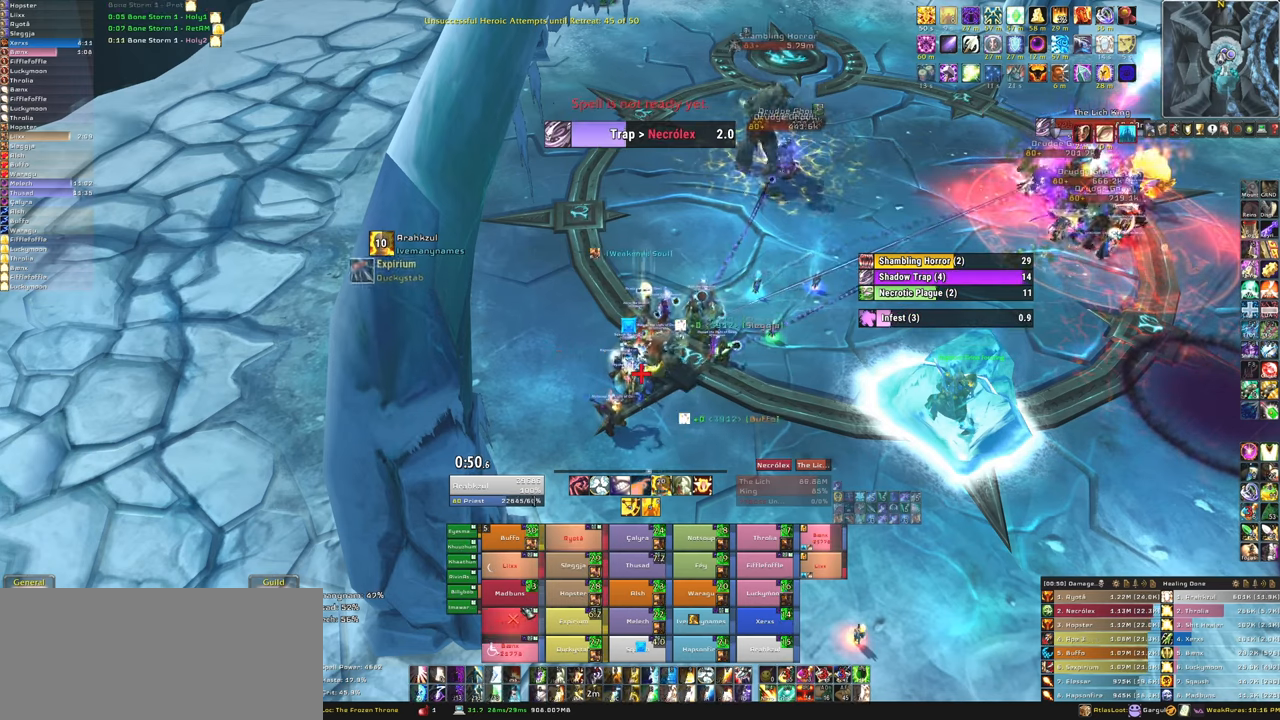
{"keys": [], "mouse": [], "events": []}
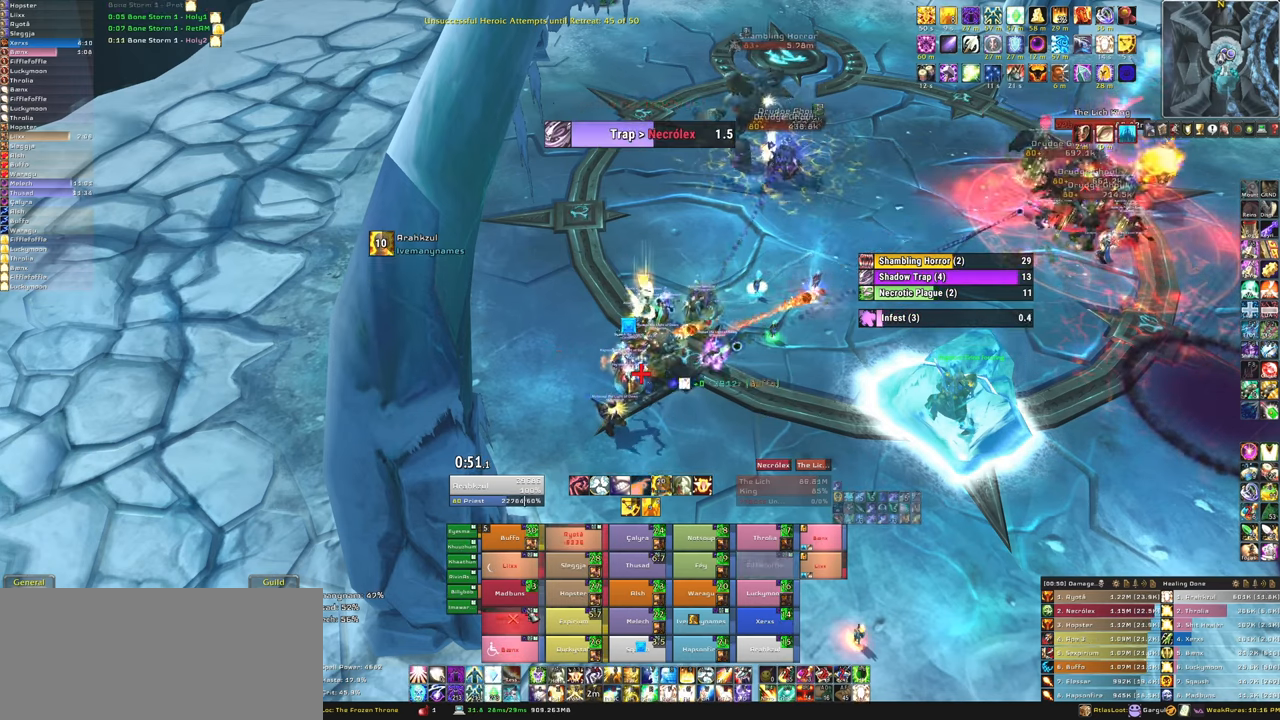
{"keys": [], "mouse": [], "events": []}
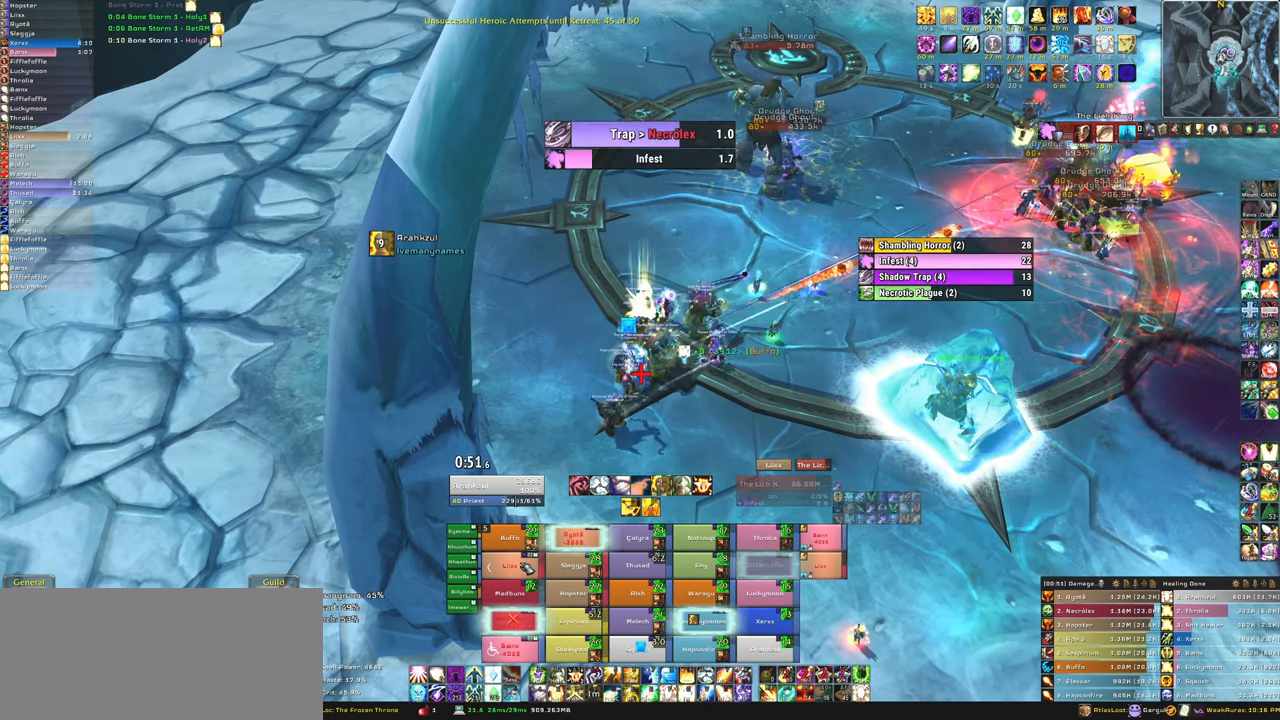
{"keys": [], "mouse": [], "events": []}
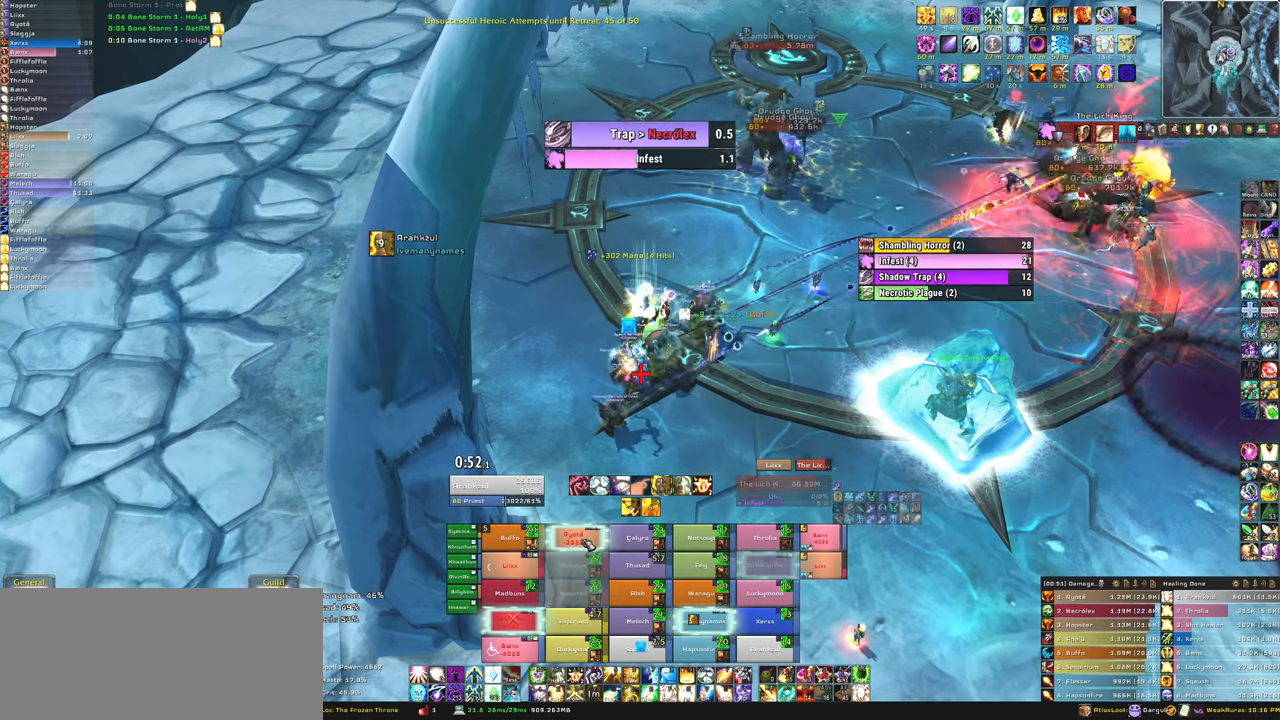
{"keys": [], "mouse": [], "events": [[233, "f", "down"], [467, "f", "up"]]}
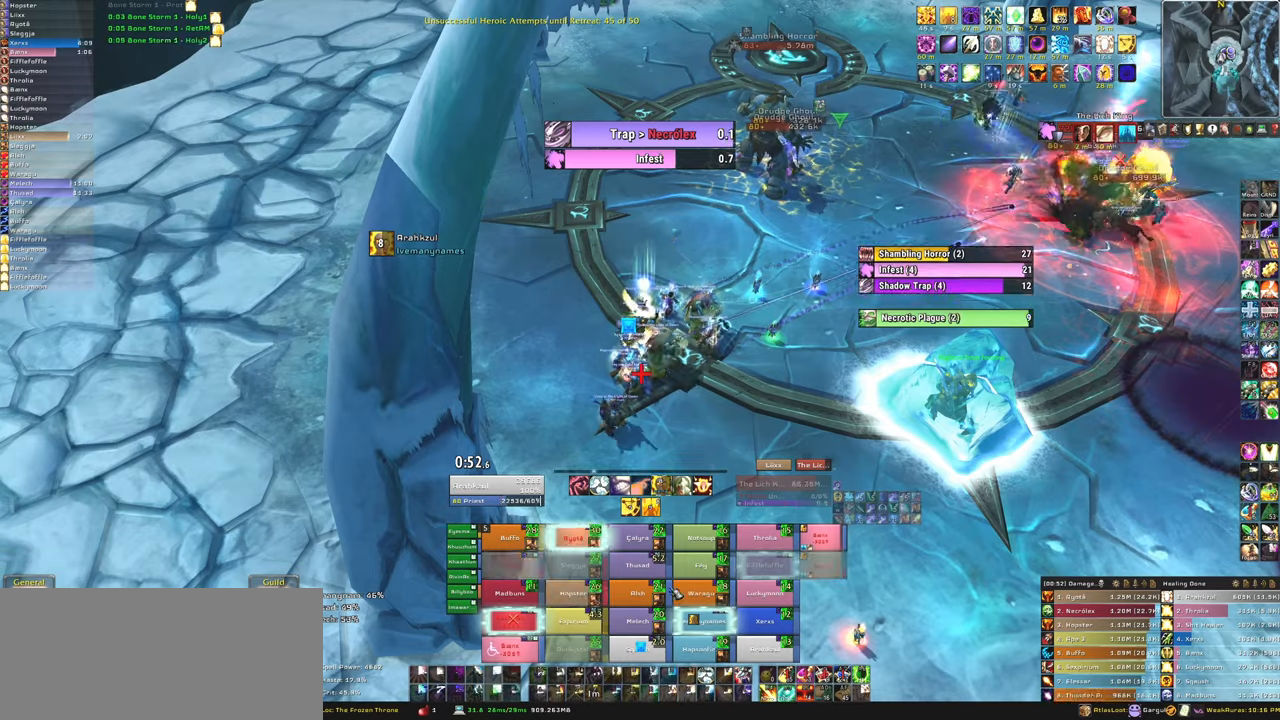
{"keys": ["f"], "mouse": [], "events": [[434, "f", "down"]]}
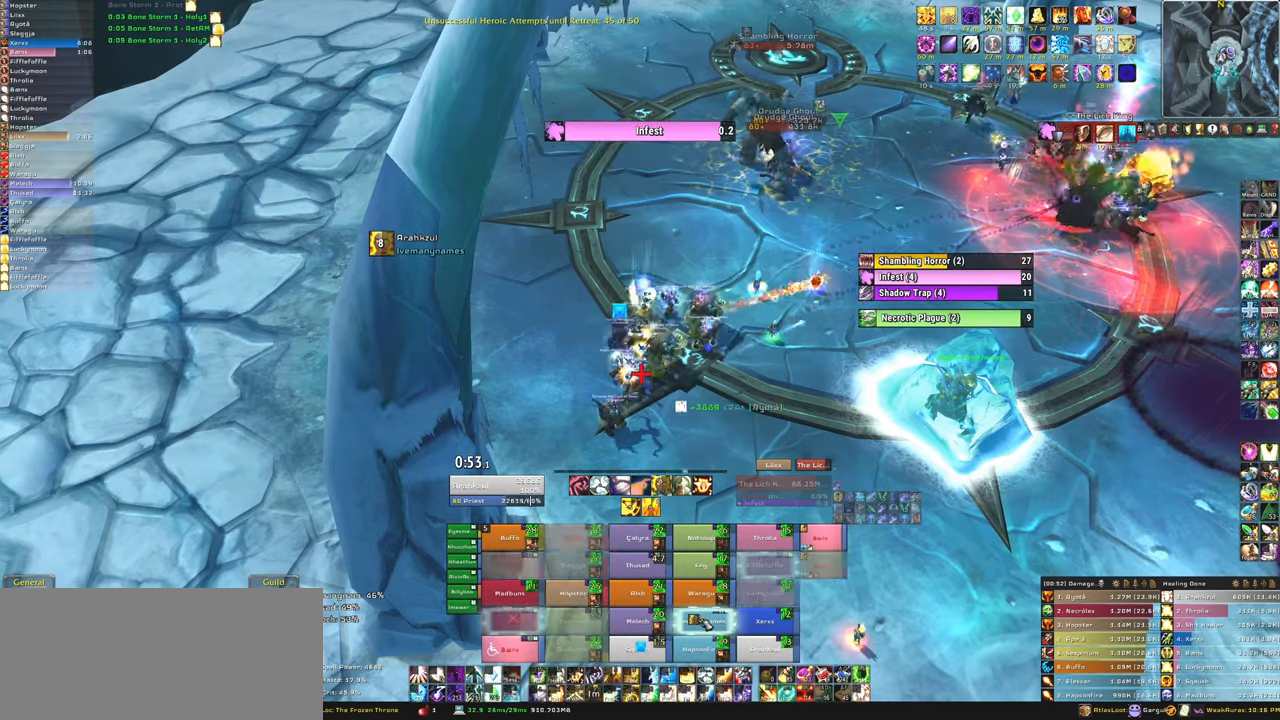
{"keys": [], "mouse": [], "events": [[66, "f", "up"], [167, "f", "down"], [267, "f", "up"], [333, "f", "down"], [433, "f", "up"]]}
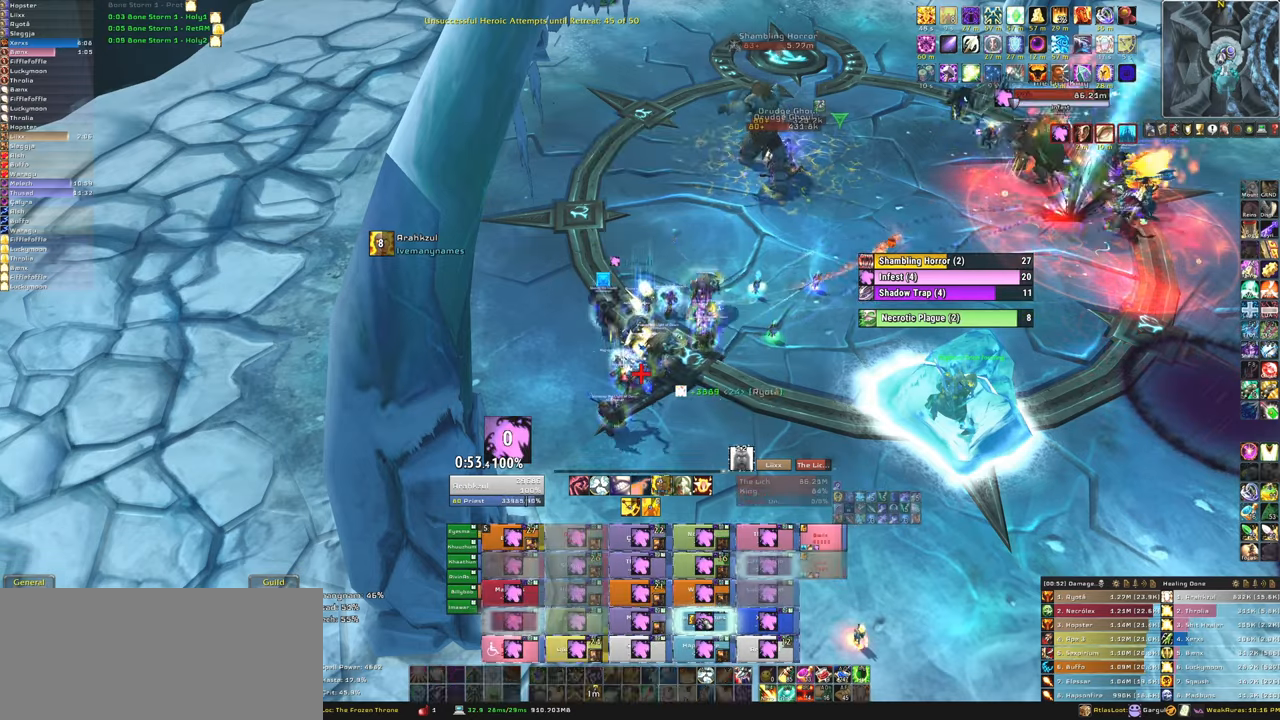
{"keys": ["w"], "mouse": [], "events": [[34, "f", "down"], [167, "f", "up"], [234, "a", "down"], [367, "a", "up"], [401, "w", "down"]]}
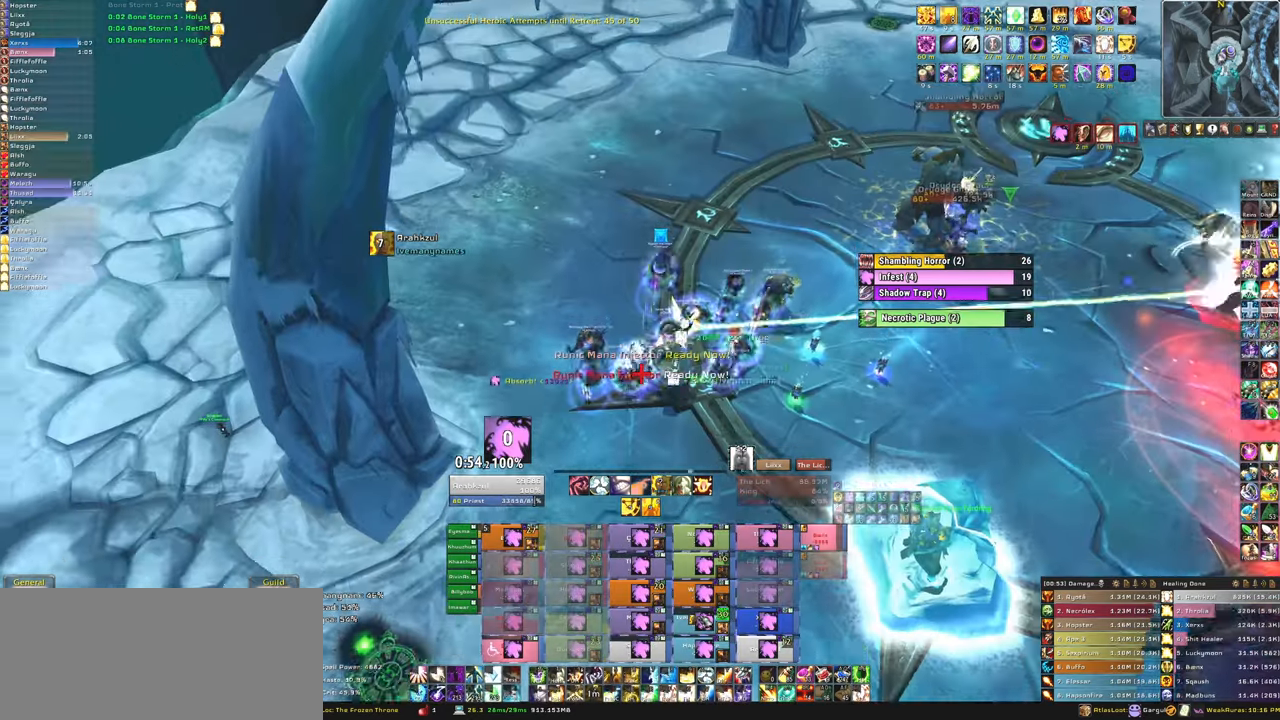
{"keys": ["w"], "mouse": [], "events": [[133, "w", "up"], [333, "d", "down"], [467, "d", "up"], [467, "w", "down"]]}
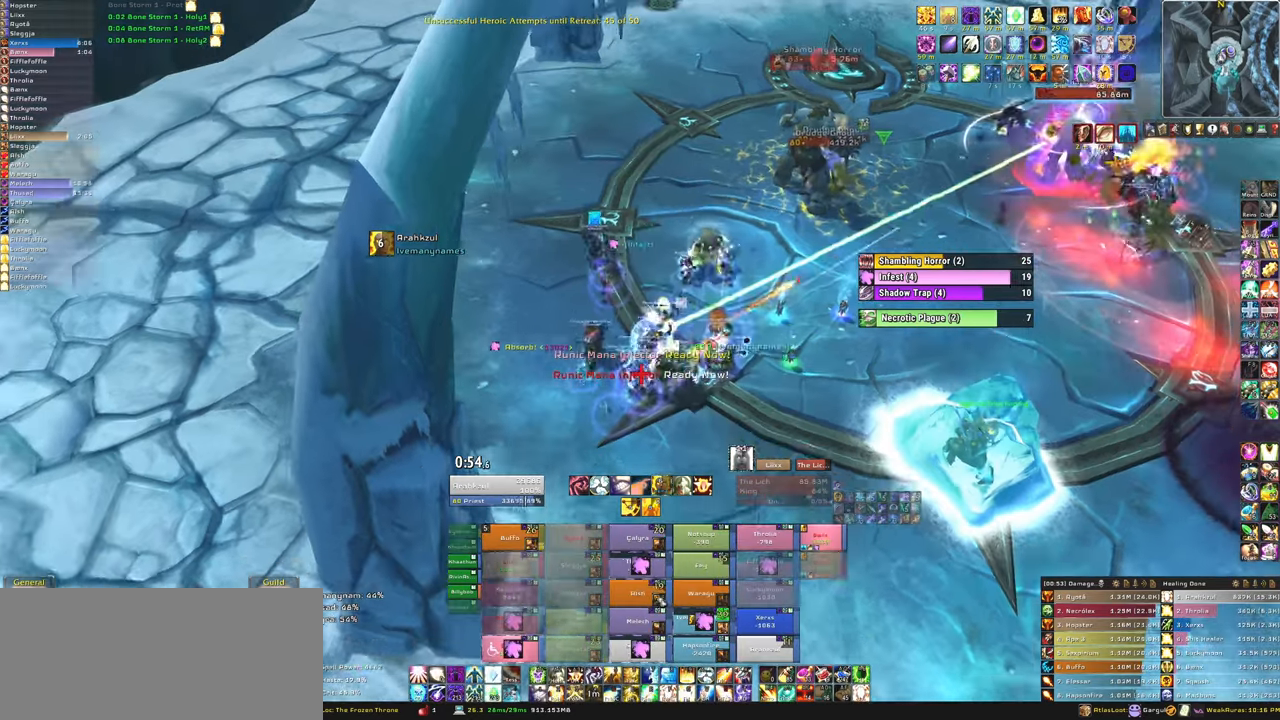
{"keys": ["w"], "mouse": [], "events": [[334, "f", "down"], [501, "f", "up"]]}
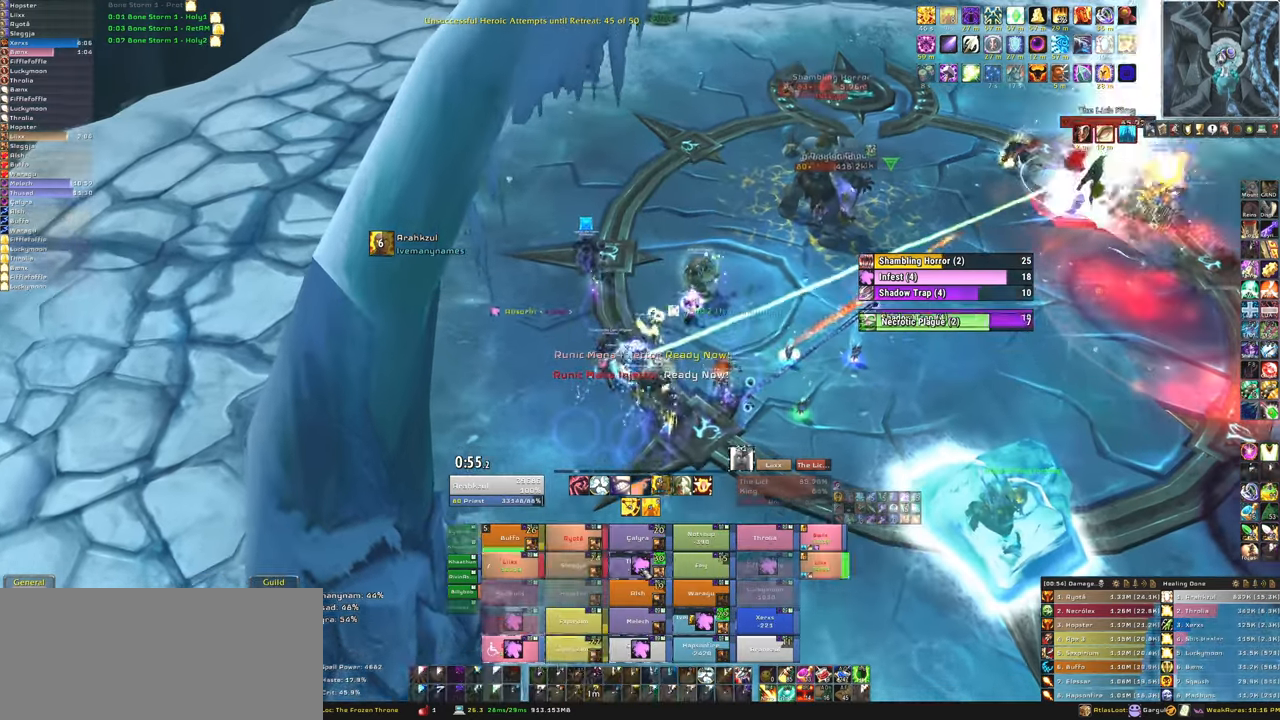
{"keys": ["w"], "mouse": [], "events": []}
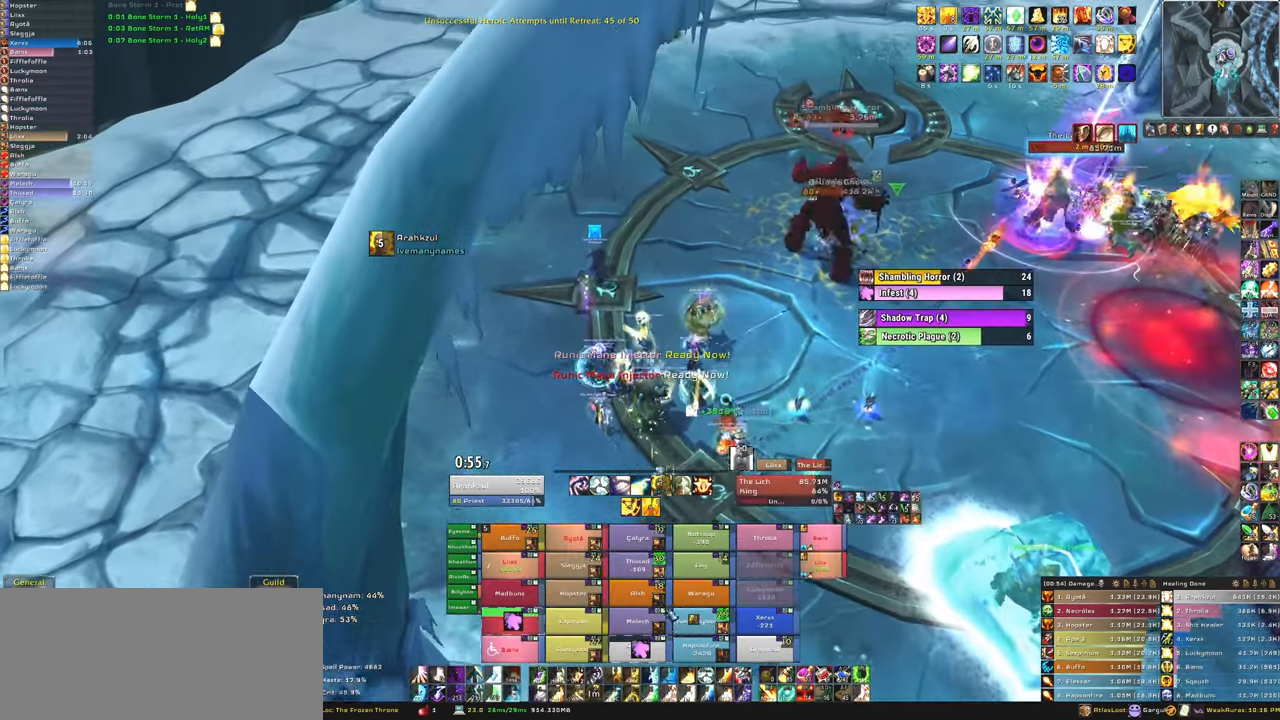
{"keys": ["f"], "mouse": [], "events": [[434, "w", "up"], [467, "f", "down"]]}
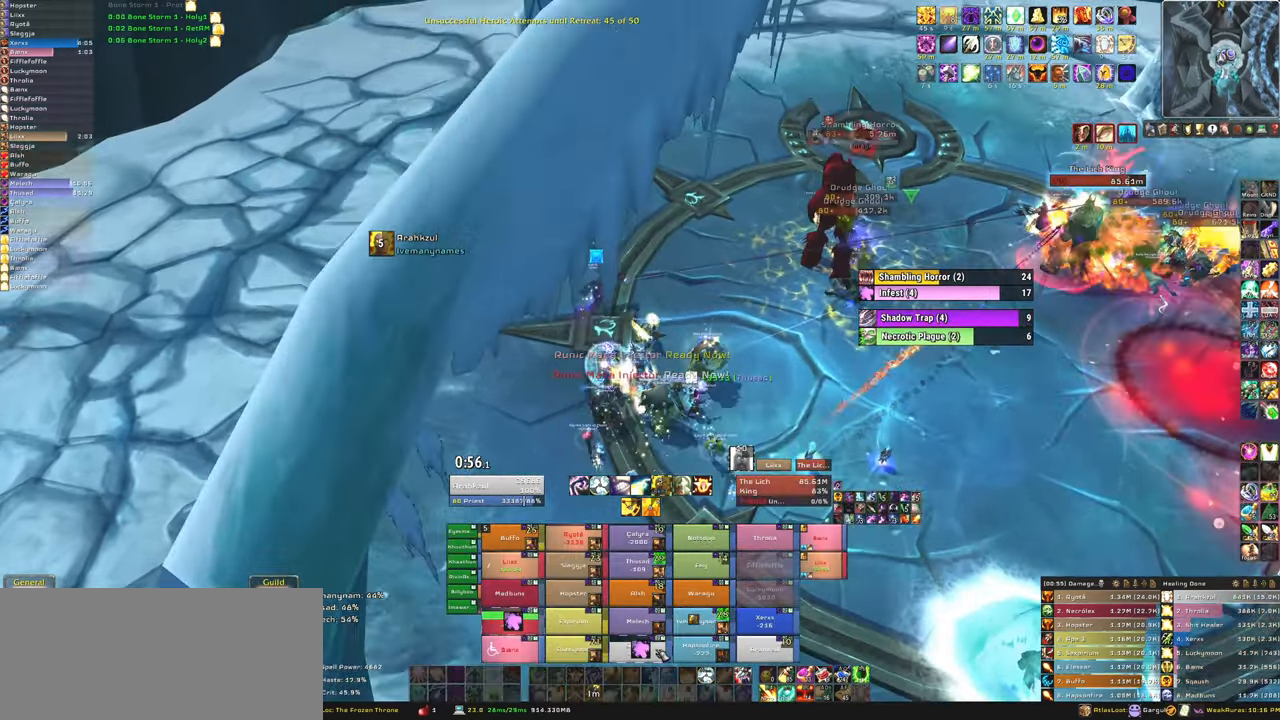
{"keys": [], "mouse": [], "events": [[66, "f", "up"], [133, "w", "down"], [433, "w", "up"]]}
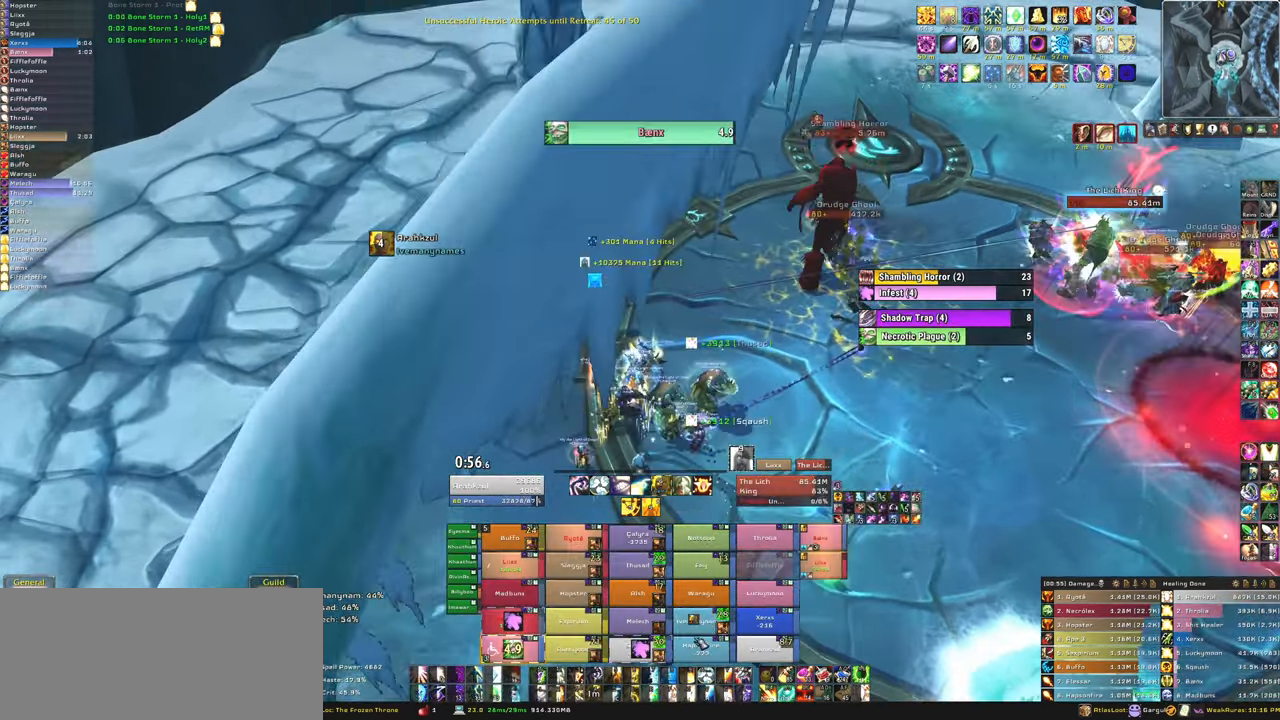
{"keys": ["f"], "mouse": [], "events": [[467, "f", "down"]]}
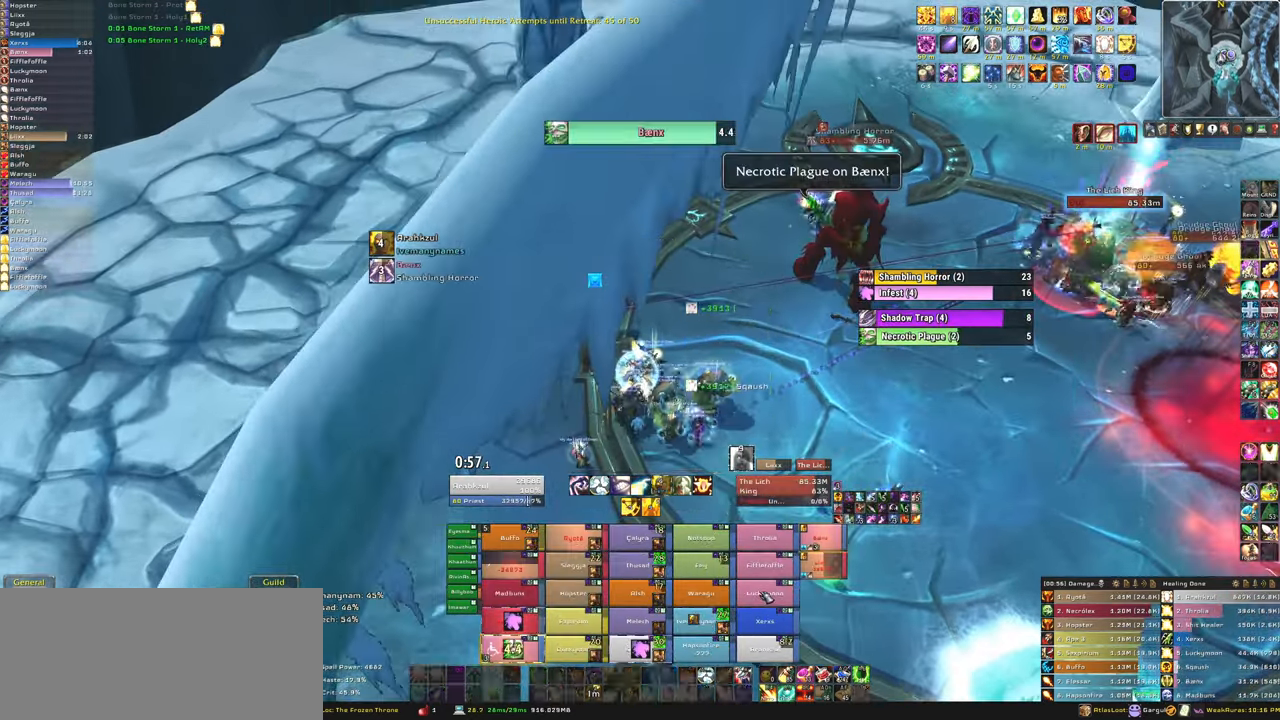
{"keys": ["d"], "mouse": [], "events": [[133, "f", "up"], [367, "d", "down"]]}
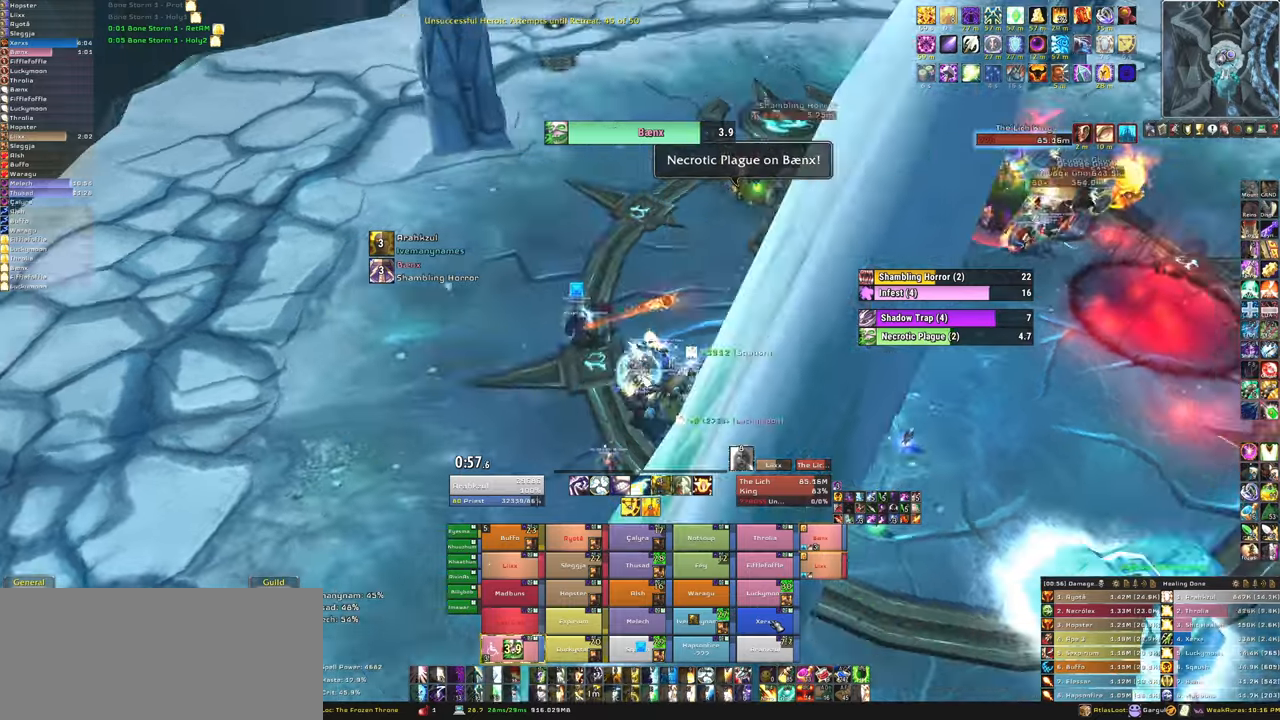
{"keys": [], "mouse": [], "events": [[100, "d", "up"], [334, "f", "down"], [501, "f", "up"]]}
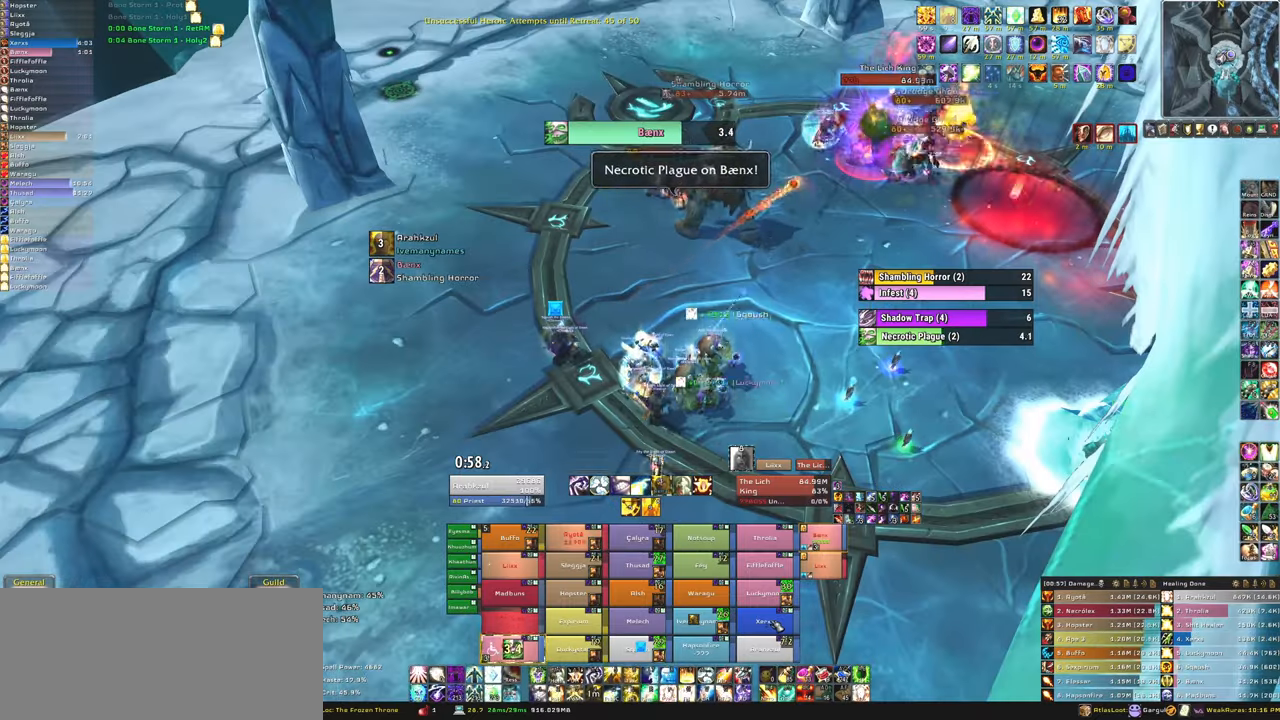
{"keys": [], "mouse": [], "events": [[33, "f", "down"], [167, "f", "up"]]}
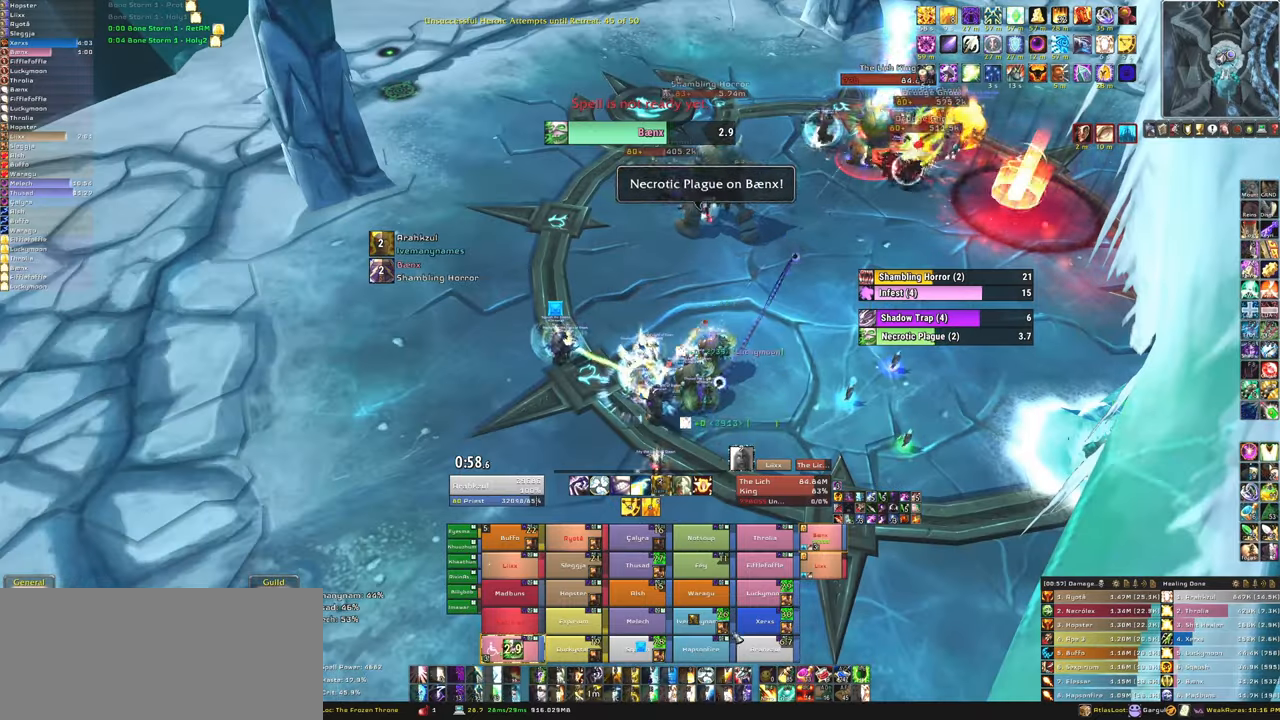
{"keys": [], "mouse": [], "events": []}
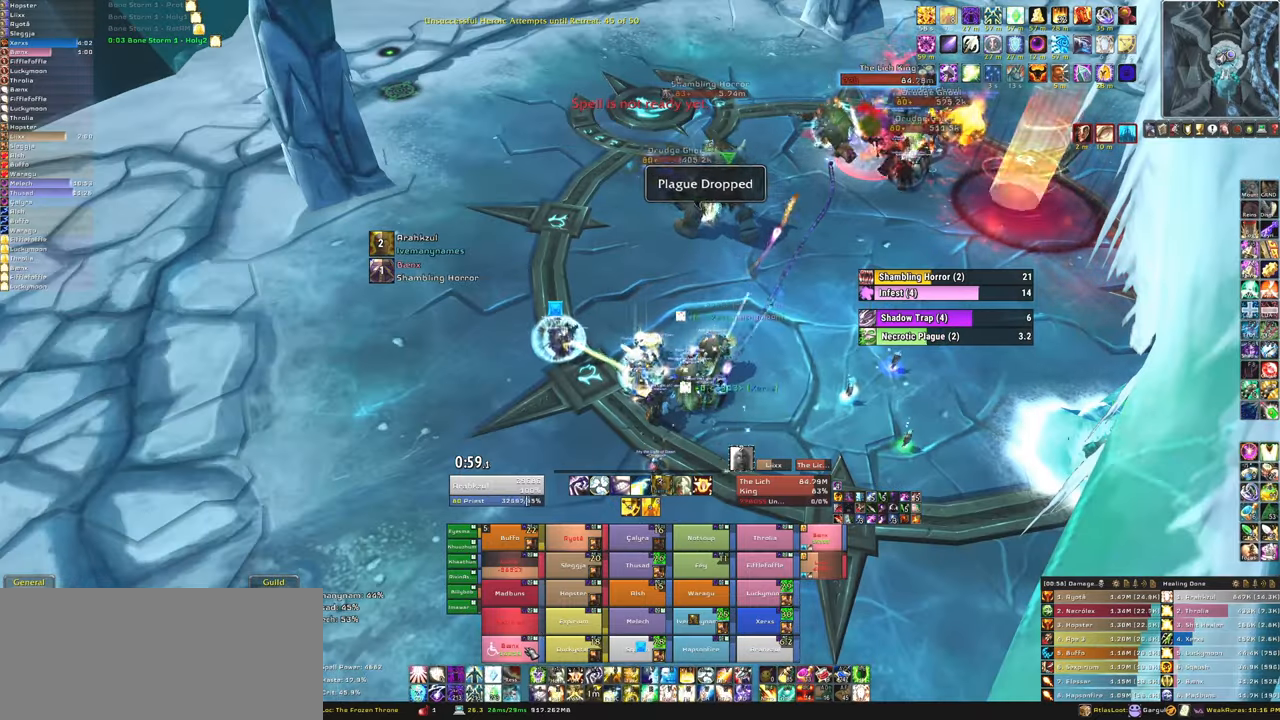
{"keys": [], "mouse": [], "events": [[33, "3", "down"], [167, "3", "up"], [267, "3", "down"], [400, "3", "up"]]}
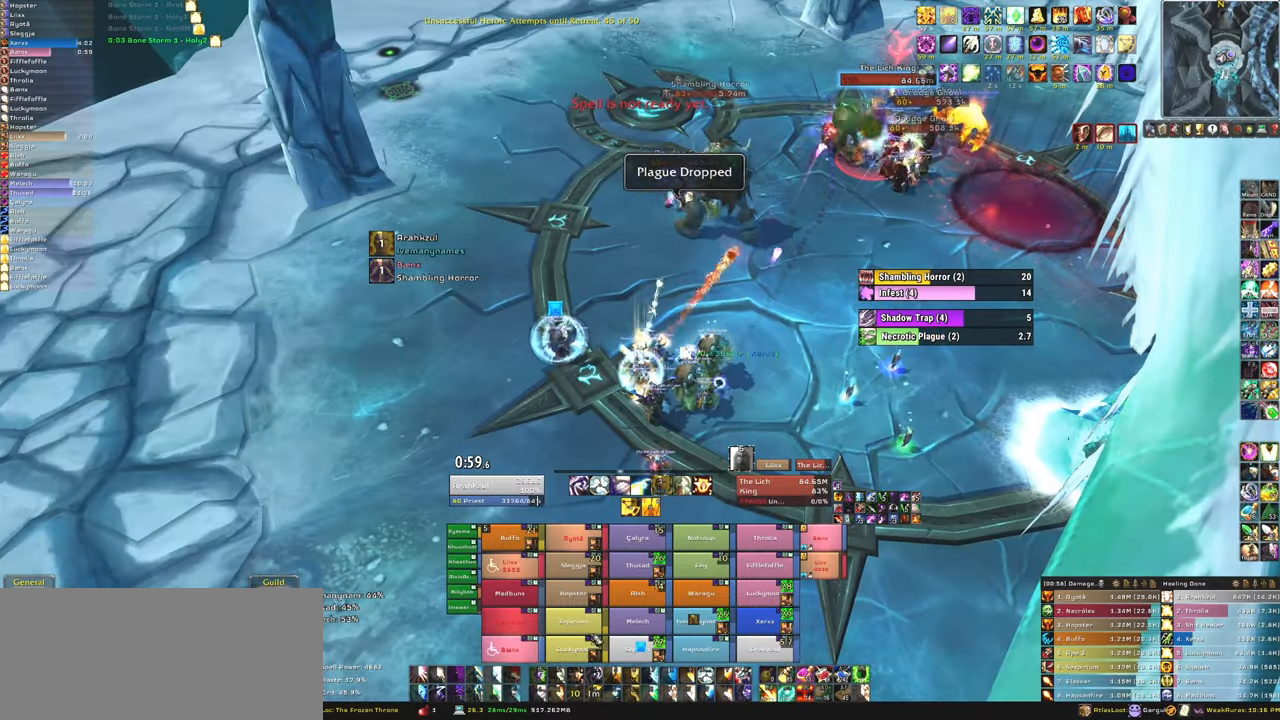
{"keys": [], "mouse": [], "events": [[167, "d", "down"], [267, "d", "up"]]}
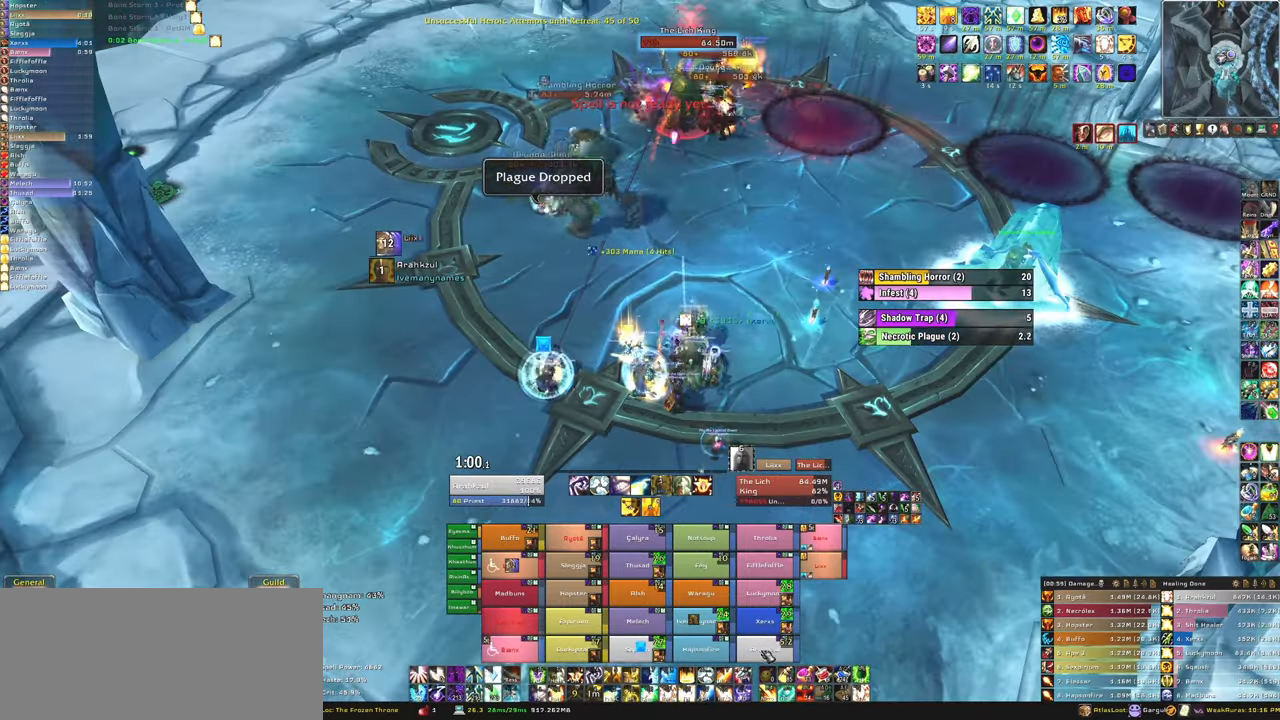
{"keys": [], "mouse": [], "events": []}
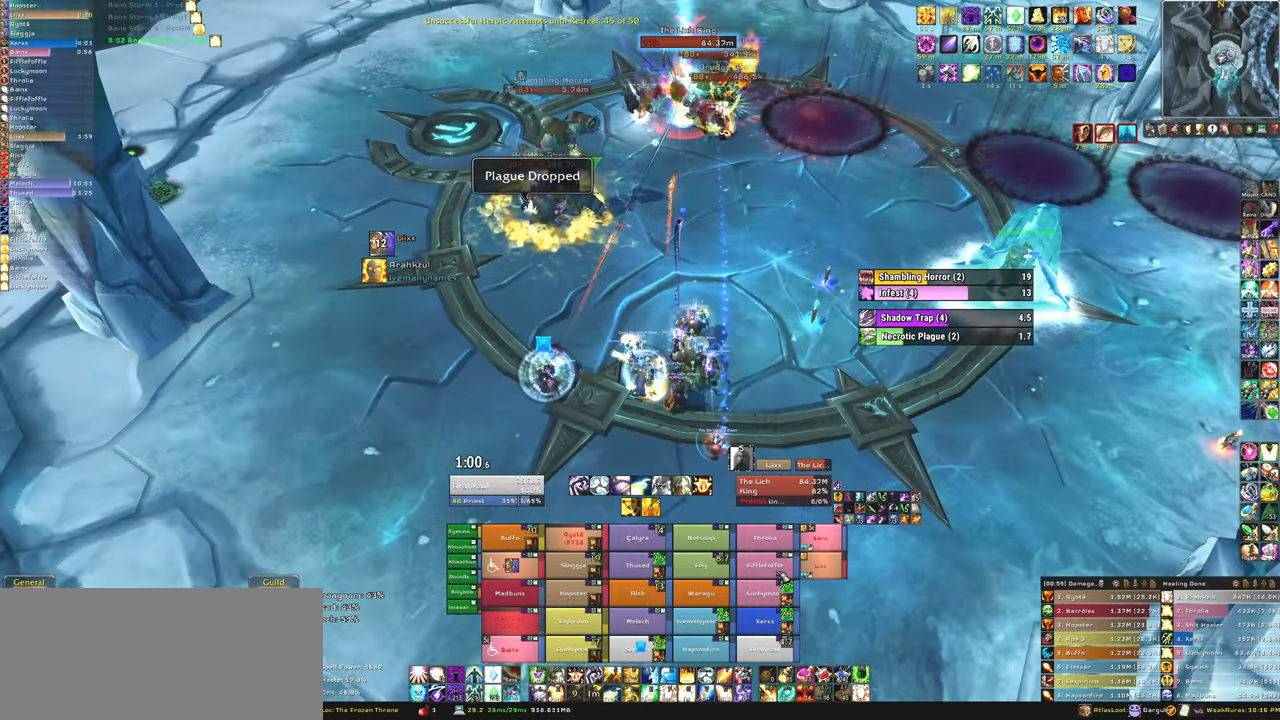
{"keys": [], "mouse": [], "events": [[67, "f", "down"], [200, "f", "up"]]}
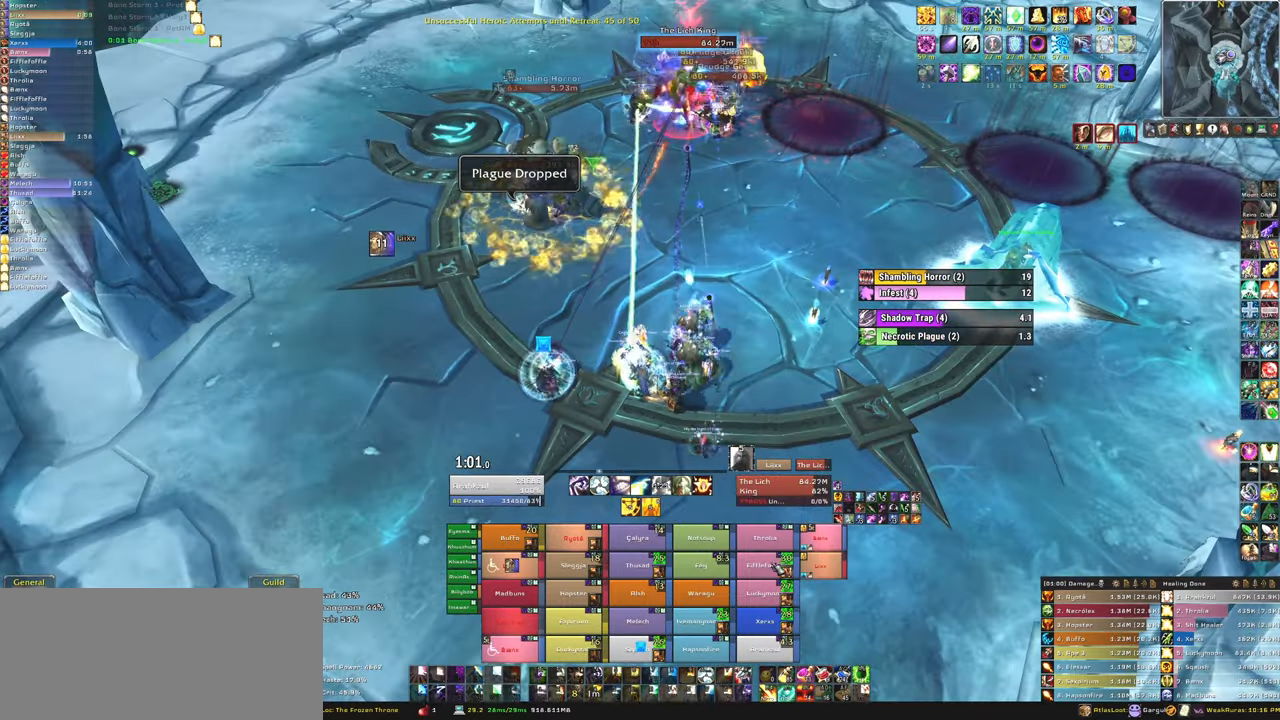
{"keys": ["f"], "mouse": [], "events": [[434, "f", "down"]]}
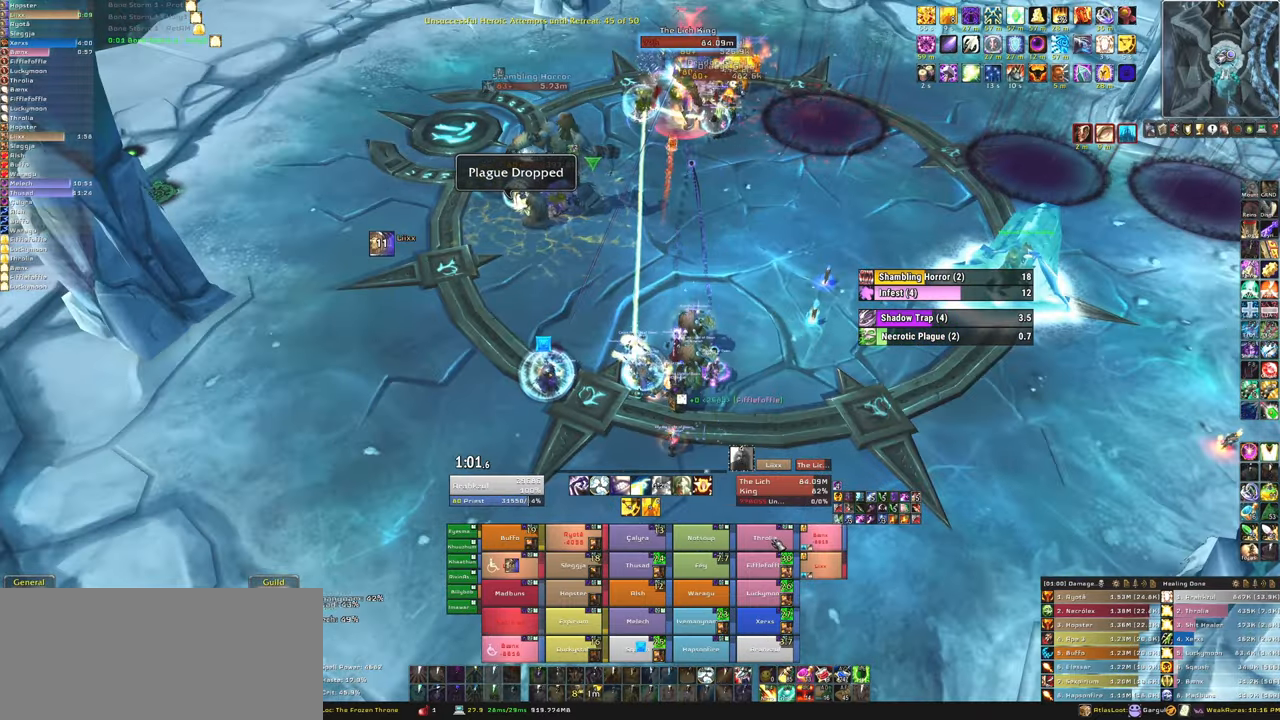
{"keys": [], "mouse": [], "events": [[100, "f", "up"]]}
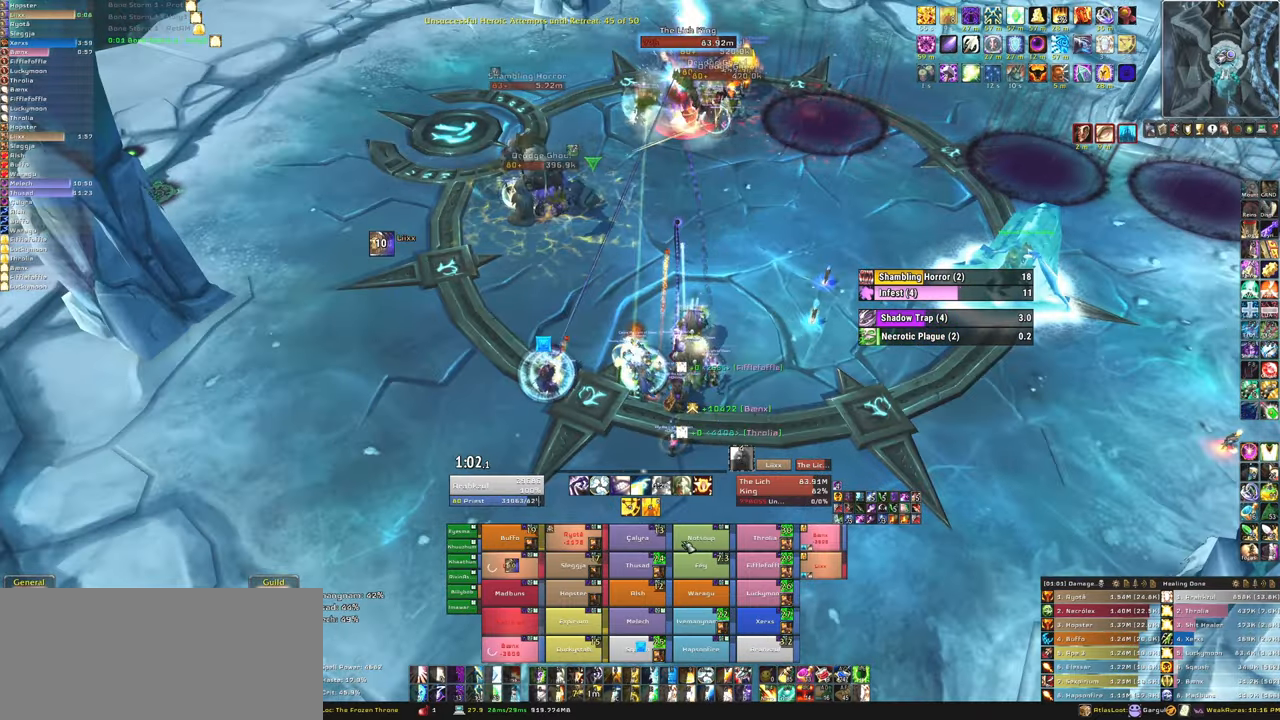
{"keys": ["f"], "mouse": [], "events": [[434, "f", "down"]]}
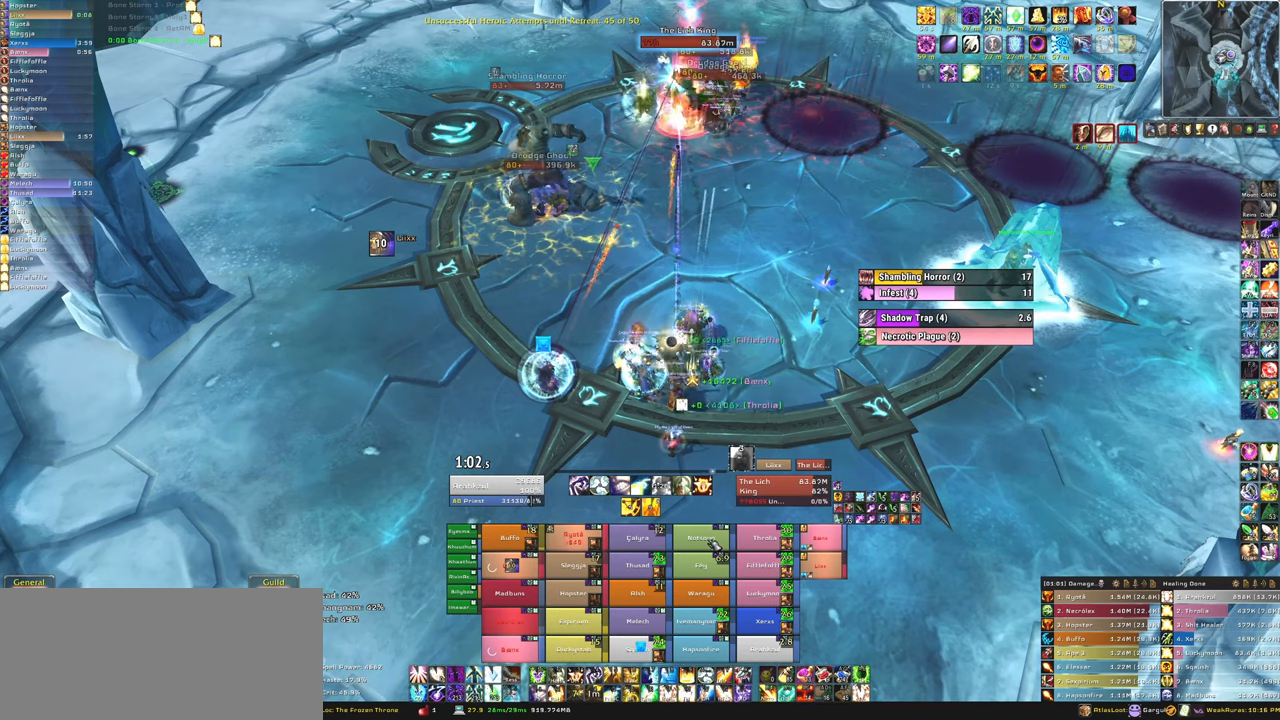
{"keys": [], "mouse": [], "events": [[67, "f", "up"]]}
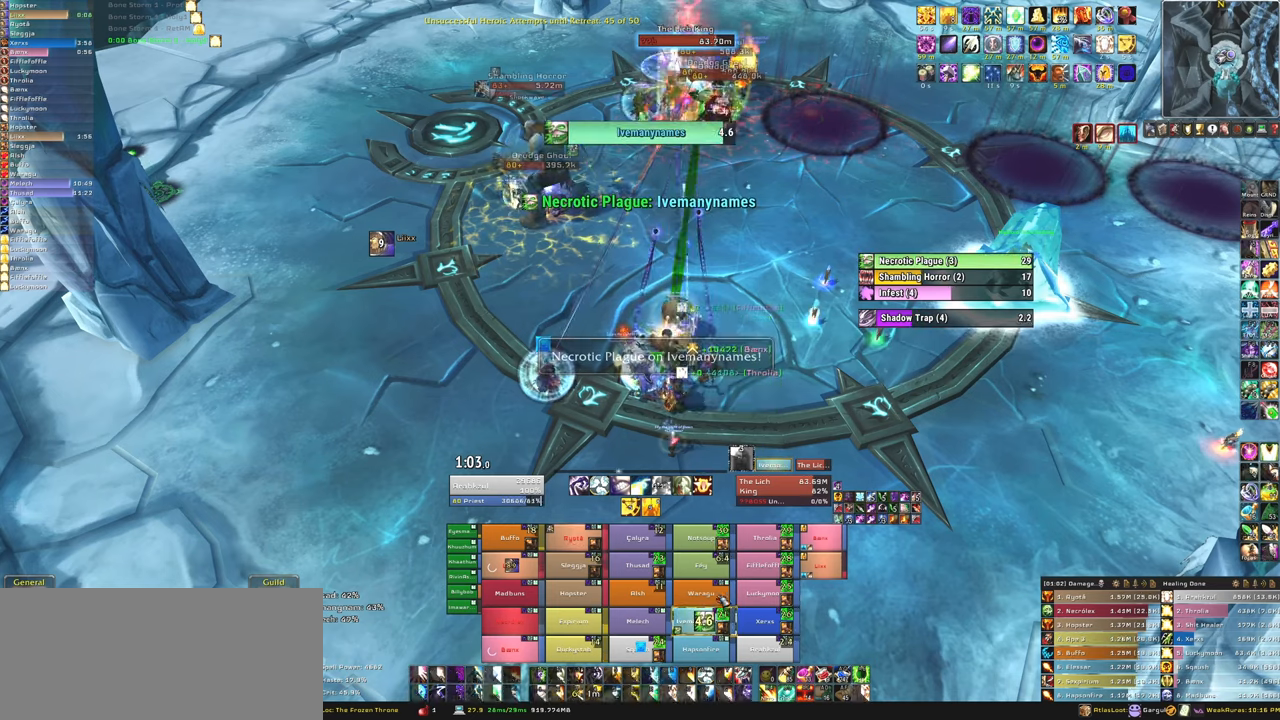
{"keys": ["f"], "mouse": [], "events": [[401, "f", "down"]]}
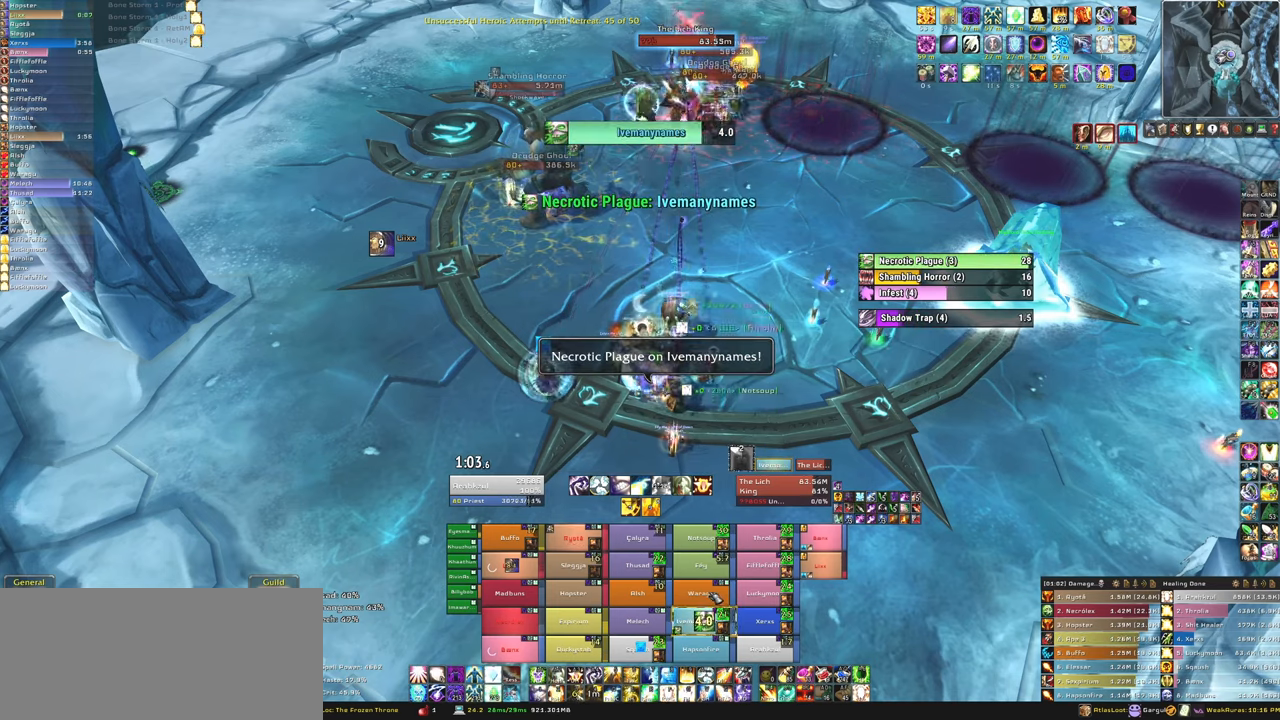
{"keys": [], "mouse": [], "events": [[100, "f", "up"]]}